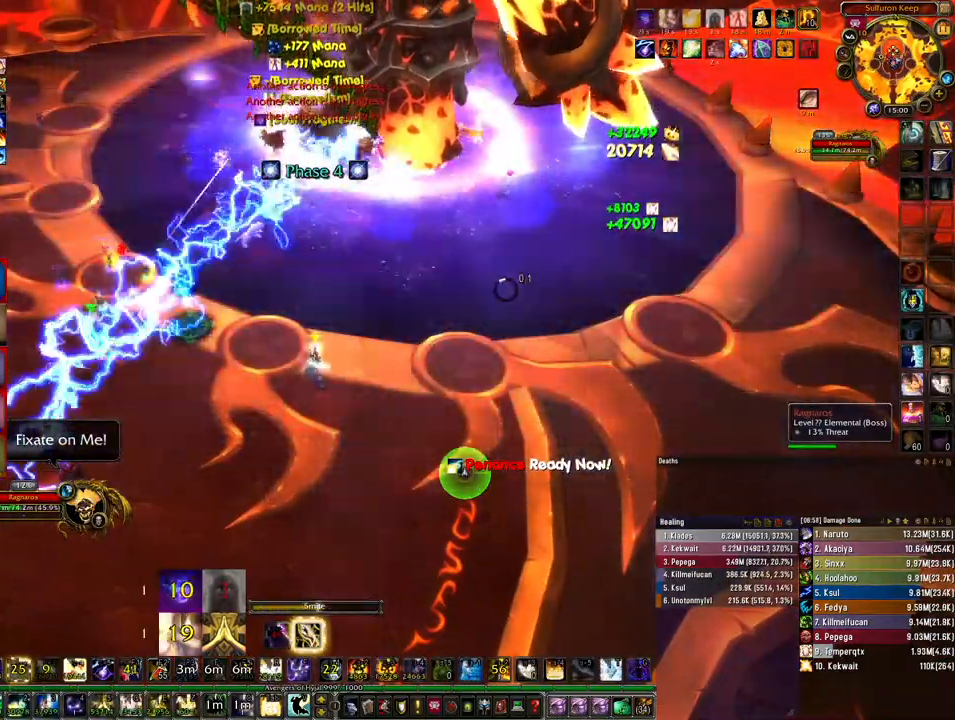
Gameplay with keyboard and mouse; each line is a JSON object with the keys and mouse buttons held at the frame after it. "events" lists presses ("down") and releases ("up") of "1", "2", "3", "4", "5", "a", "alt", "b", "c", "ctrl", "d", "e", "f", "g", "q", "r", "s", "shift", "space", "t", "tab", "tilde", "v", "w", "x", "z", "mouse_left", "mouse_wheel", "mouse_right", "mouse_mb4" and "mouse_mb5" between this image and that frame as [ms after this image, input, new state], when the widget could be followed in between. "mouse_left", "mouse_wheel", "mouse_right", "mouse_mb4", "mouse_mb5" = the "left", "wheel", "right", "mb4", "mb5" buttons of the "mouse" list. No other keys are recorded. "wheel" means that the mouse wheel is clicked or scrolled. Mouse movement is not recorded.
{"keys": ["ctrl"], "mouse": [], "events": [[67, "4", "up"], [200, "4", "down"], [267, "4", "up"], [367, "4", "down"], [433, "4", "up"]]}
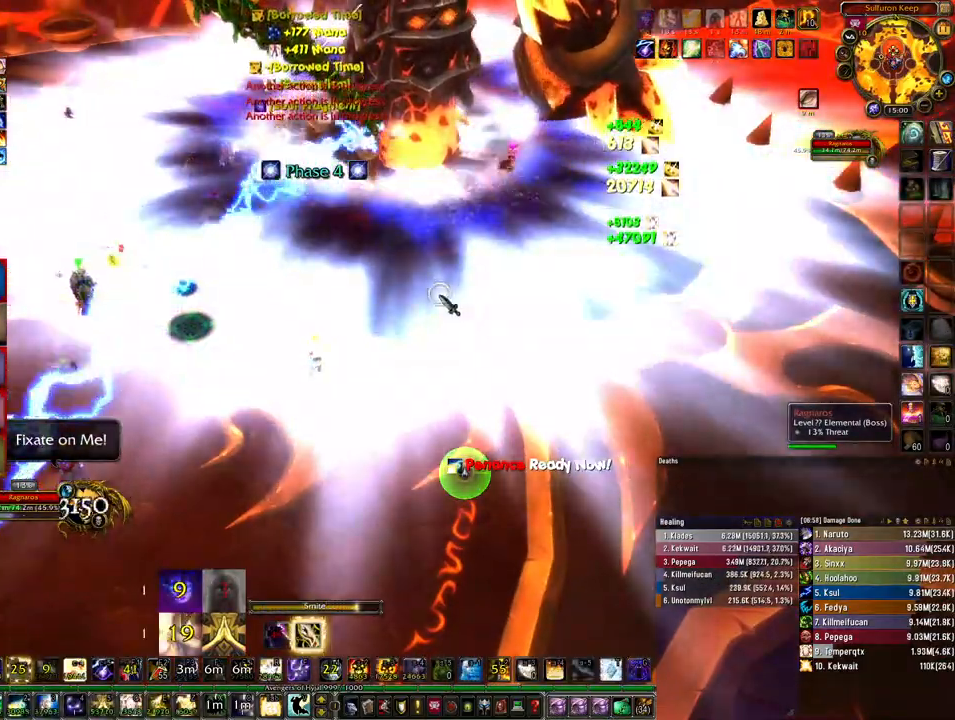
{"keys": ["ctrl"], "mouse": [], "events": [[33, "4", "down"], [100, "4", "up"], [200, "4", "down"], [300, "4", "up"], [400, "4", "down"], [467, "4", "up"]]}
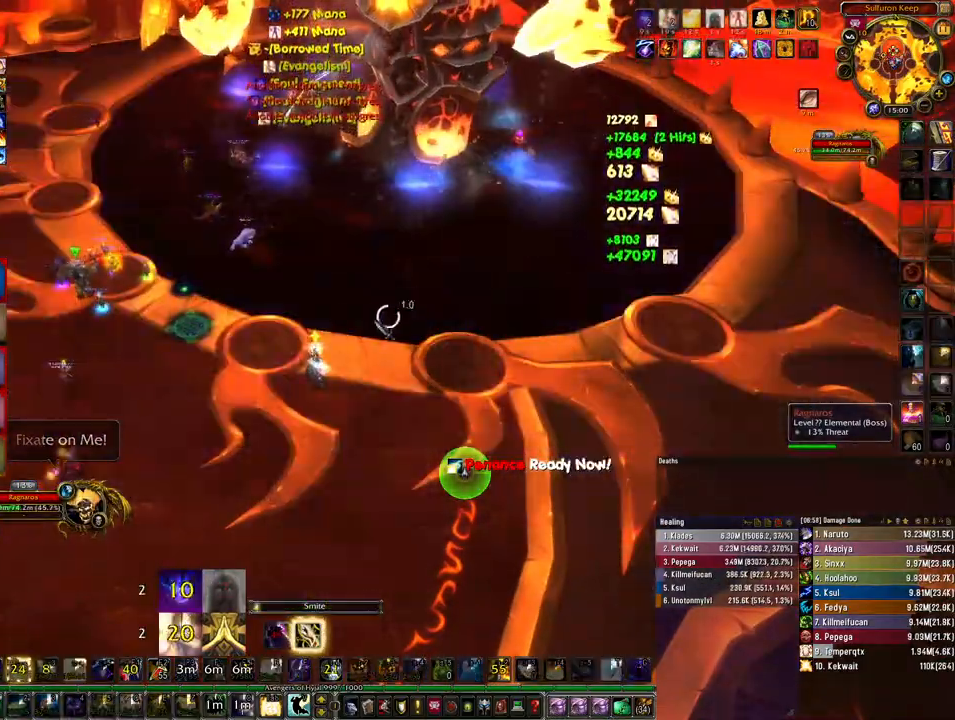
{"keys": ["ctrl"], "mouse": [], "events": [[67, "4", "down"], [133, "4", "up"], [233, "4", "down"], [300, "4", "up"], [400, "4", "down"], [467, "4", "up"]]}
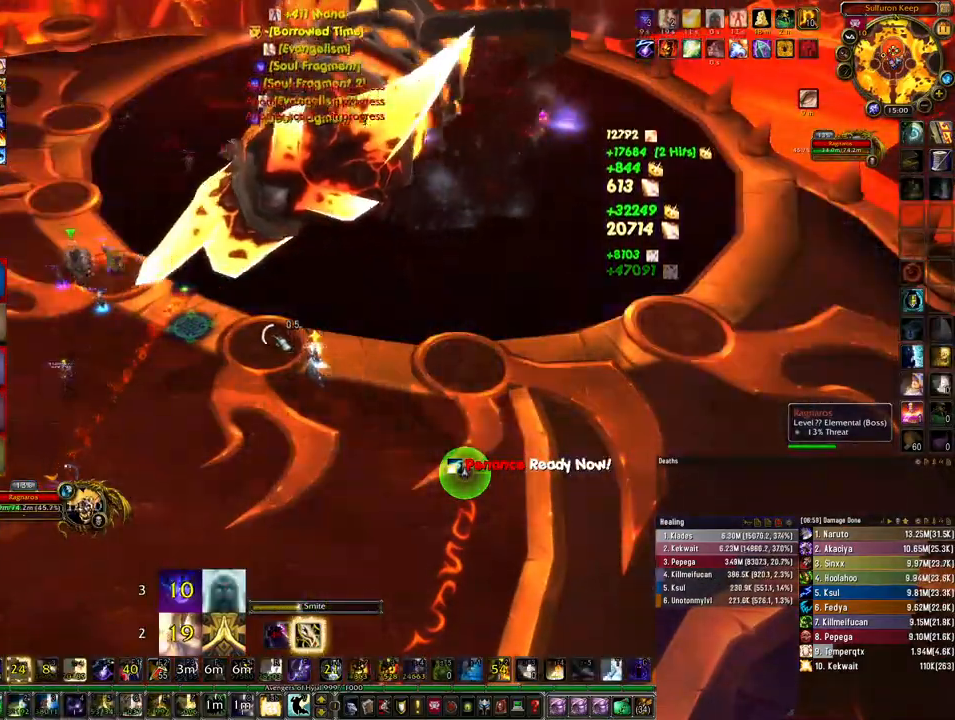
{"keys": ["4", "ctrl"], "mouse": [], "events": [[67, "4", "down"], [167, "4", "up"], [267, "4", "down"], [333, "4", "up"], [433, "4", "down"]]}
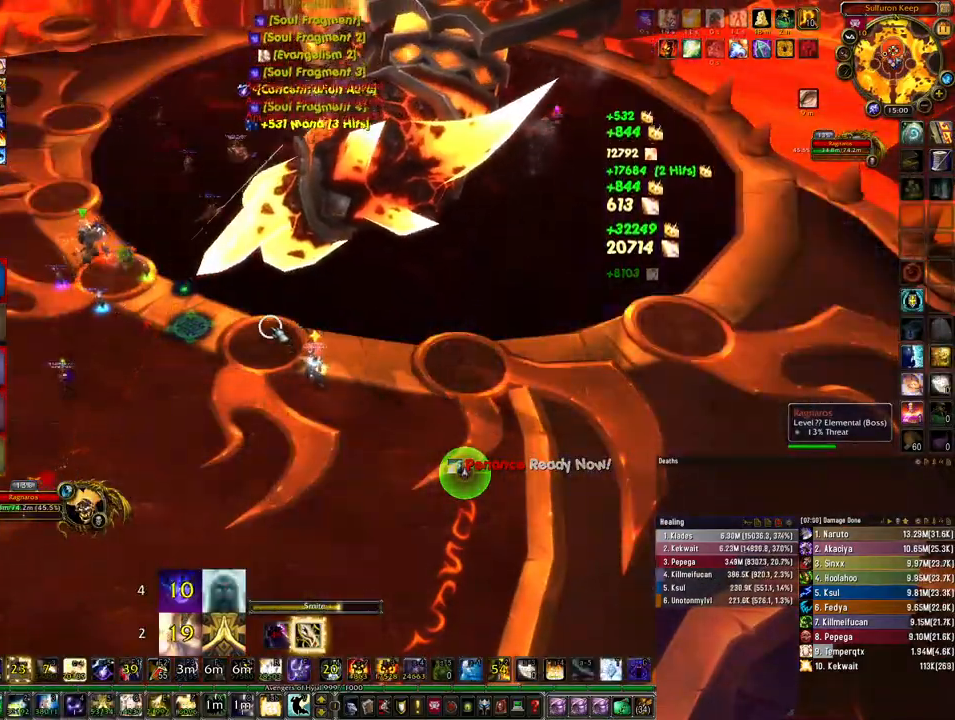
{"keys": ["4", "ctrl"], "mouse": [], "events": [[33, "4", "up"], [133, "4", "down"], [200, "4", "up"], [300, "4", "down"], [367, "4", "up"], [467, "4", "down"]]}
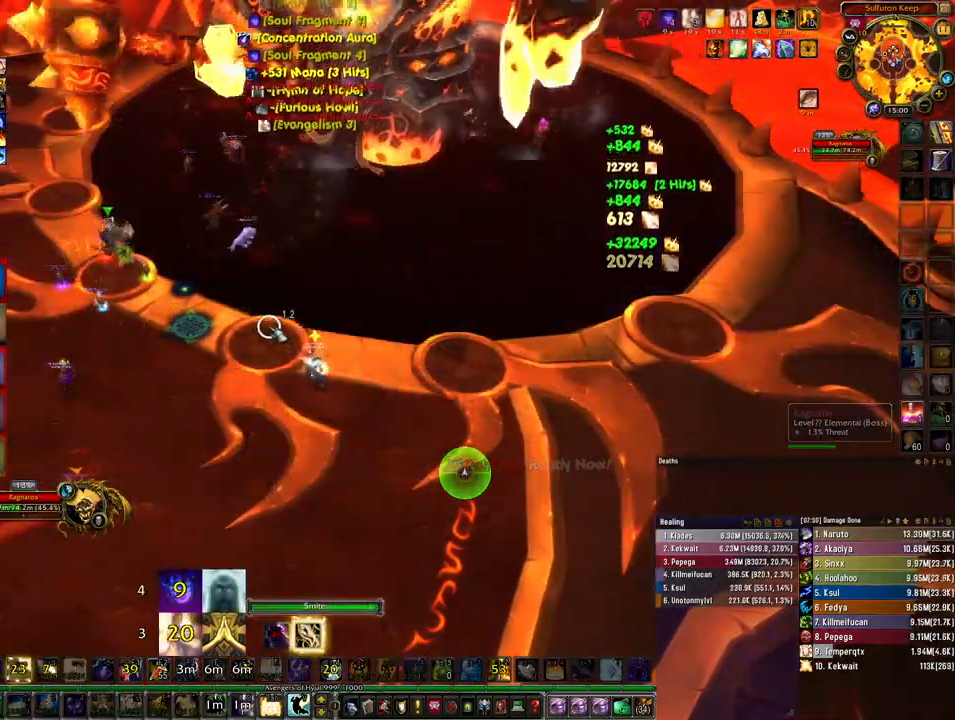
{"keys": ["4", "ctrl"], "mouse": [], "events": [[33, "4", "up"], [133, "4", "down"], [200, "4", "up"], [300, "4", "down"], [367, "4", "up"], [467, "4", "down"]]}
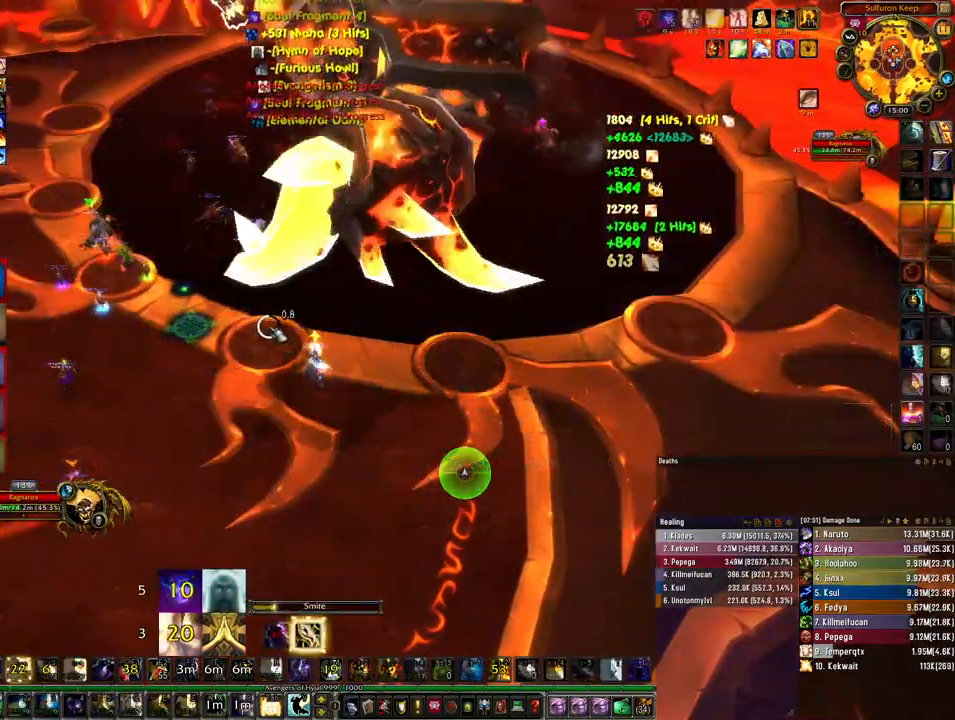
{"keys": ["4", "ctrl"], "mouse": [], "events": [[67, "4", "up"], [133, "4", "down"], [233, "4", "up"], [333, "4", "down"], [433, "4", "up"], [500, "4", "down"]]}
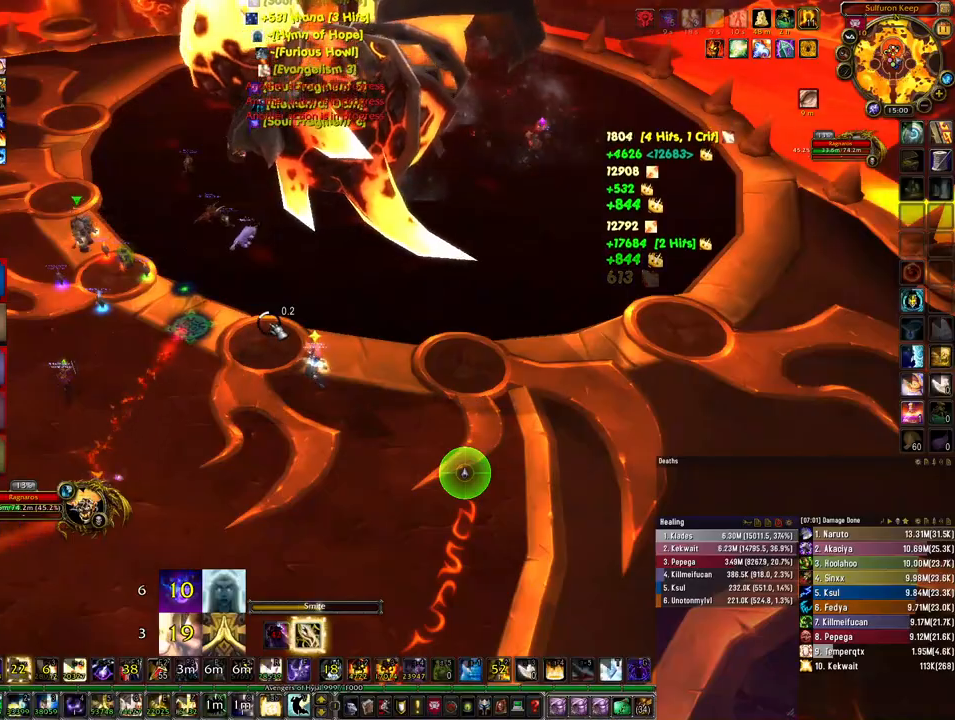
{"keys": ["ctrl"], "mouse": [], "events": [[100, "4", "up"], [200, "4", "down"], [267, "4", "up"], [367, "4", "down"], [433, "4", "up"]]}
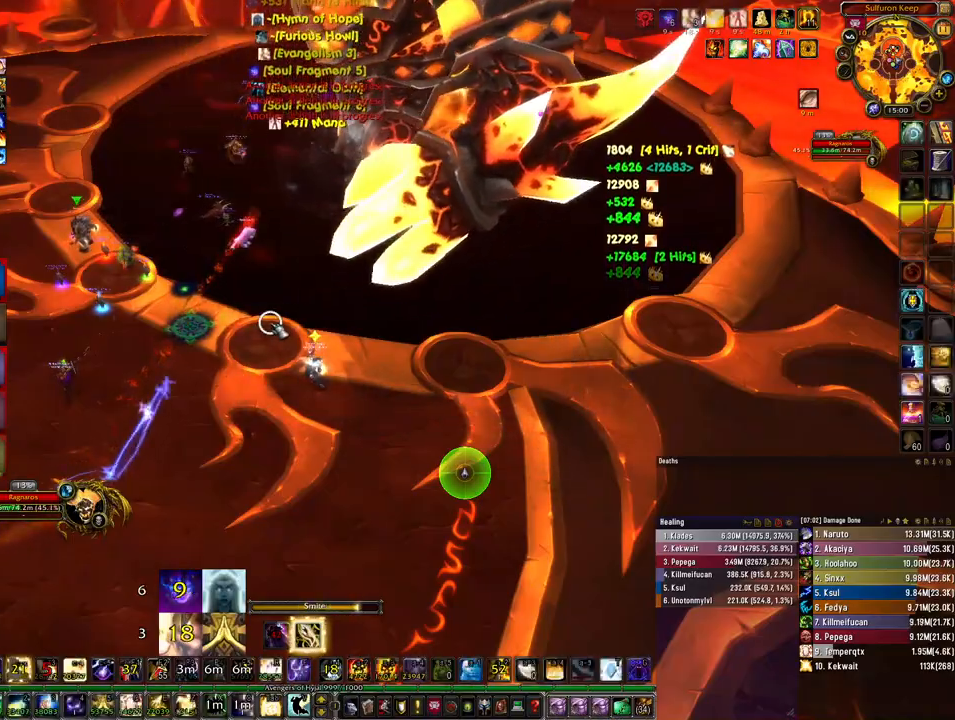
{"keys": ["ctrl"], "mouse": [], "events": [[33, "4", "down"], [100, "4", "up"], [200, "4", "down"], [267, "4", "up"], [367, "4", "down"], [433, "4", "up"]]}
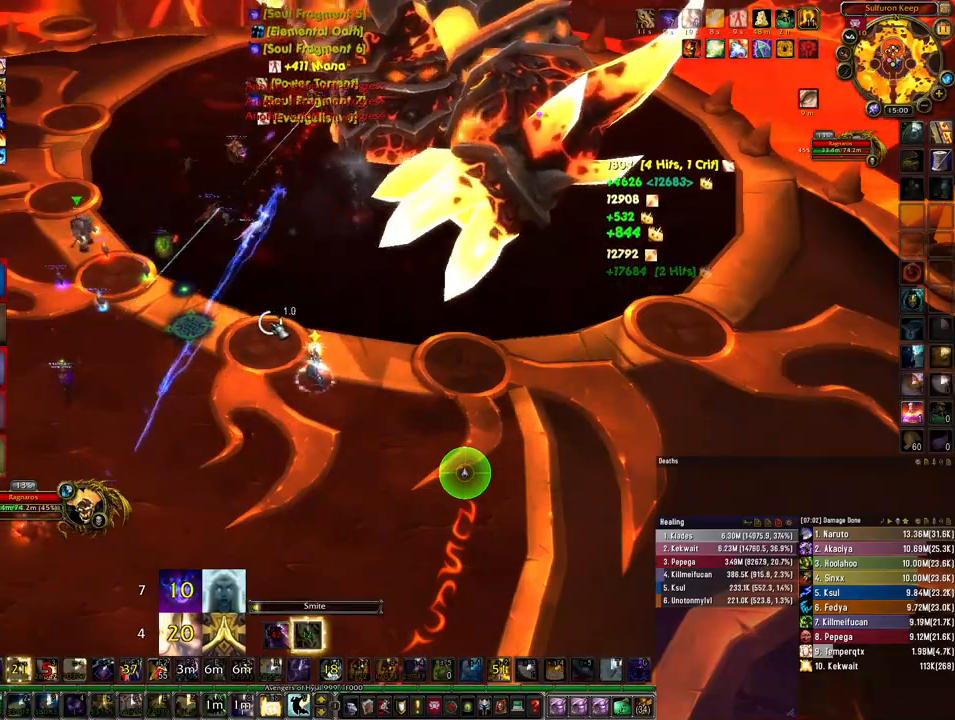
{"keys": ["ctrl"], "mouse": [], "events": [[33, "4", "down"], [100, "4", "up"], [200, "4", "down"], [267, "4", "up"], [367, "4", "down"], [433, "4", "up"]]}
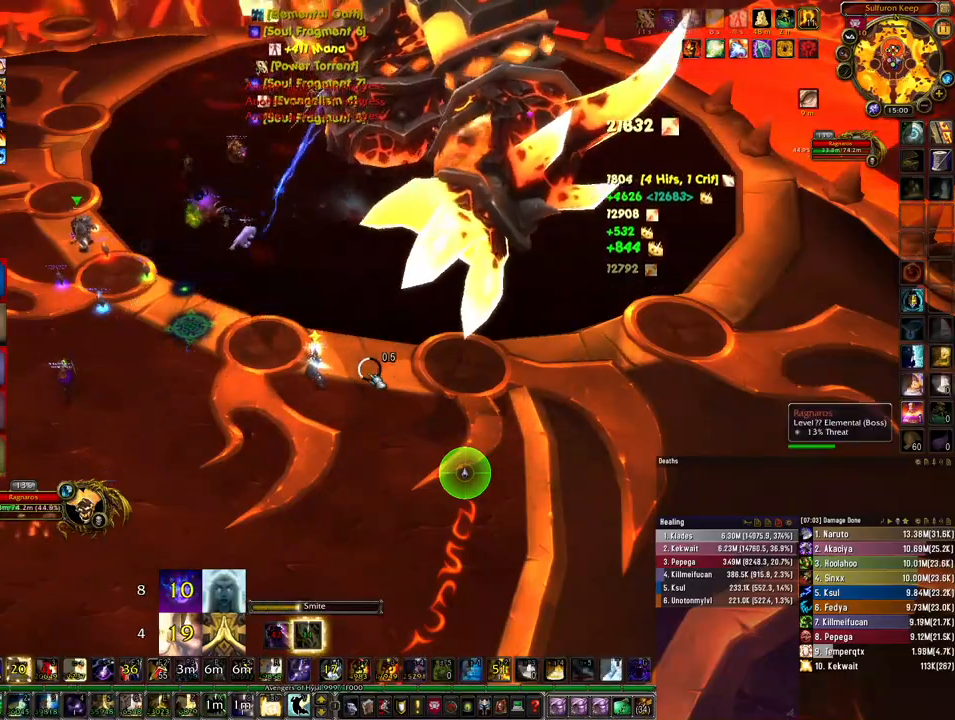
{"keys": ["ctrl"], "mouse": ["left"], "events": [[67, "4", "down"], [133, "4", "up"], [167, "mouse_left", "down"], [233, "4", "down"], [333, "4", "up"], [433, "4", "down"], [500, "4", "up"]]}
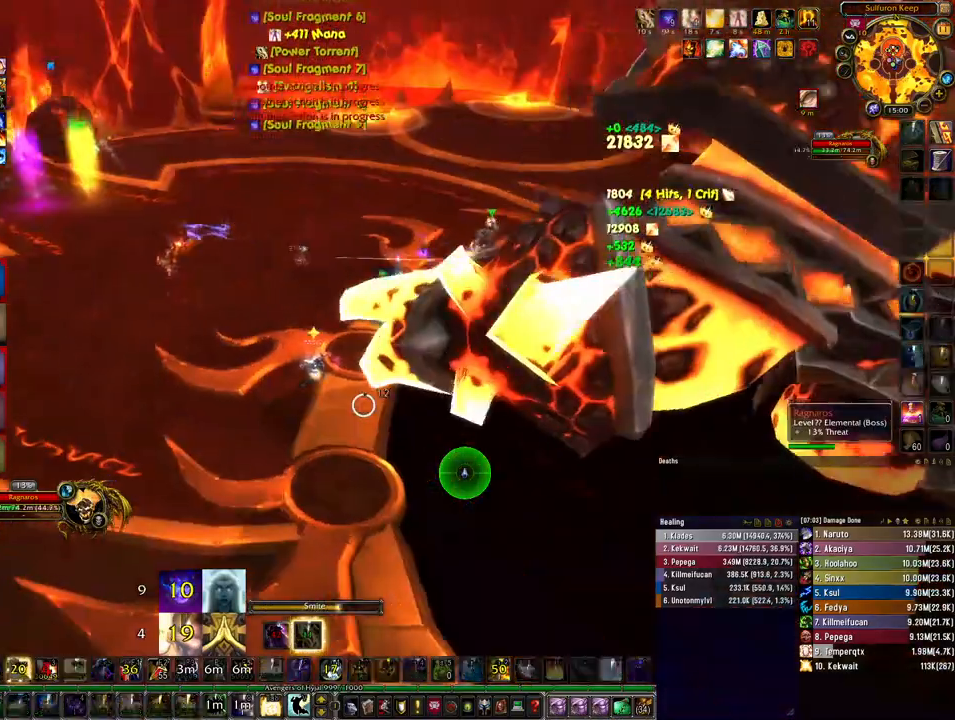
{"keys": ["4", "ctrl"], "mouse": ["left"], "events": [[100, "4", "down"], [167, "4", "up"], [300, "4", "down"], [400, "4", "up"], [467, "4", "down"]]}
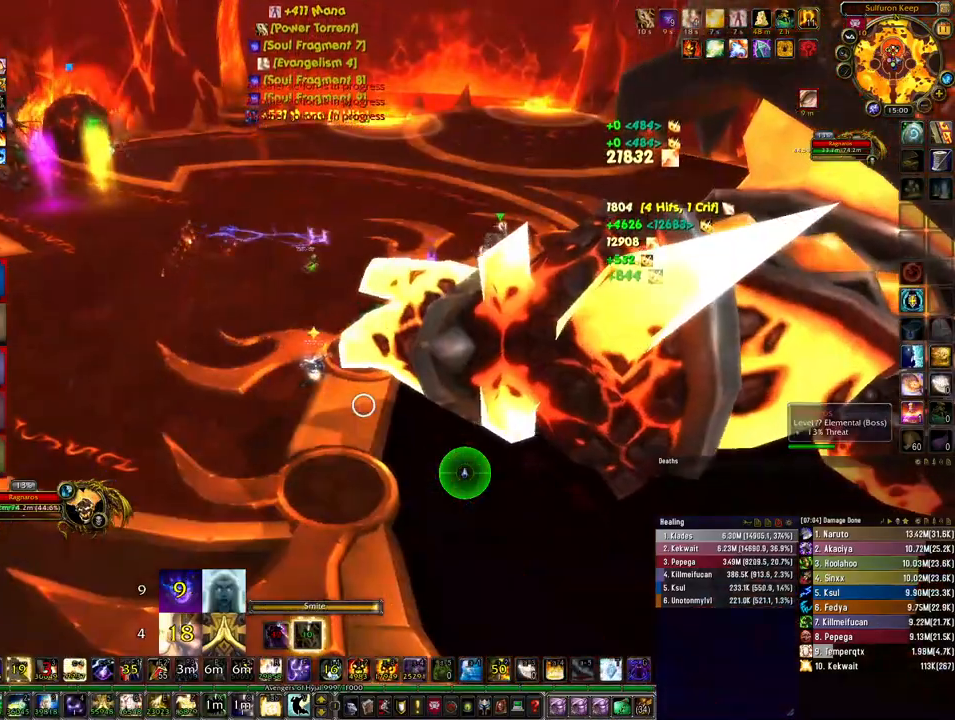
{"keys": ["ctrl"], "mouse": ["left"], "events": [[67, "4", "up"], [167, "4", "down"], [267, "4", "up"], [333, "4", "down"], [433, "4", "up"]]}
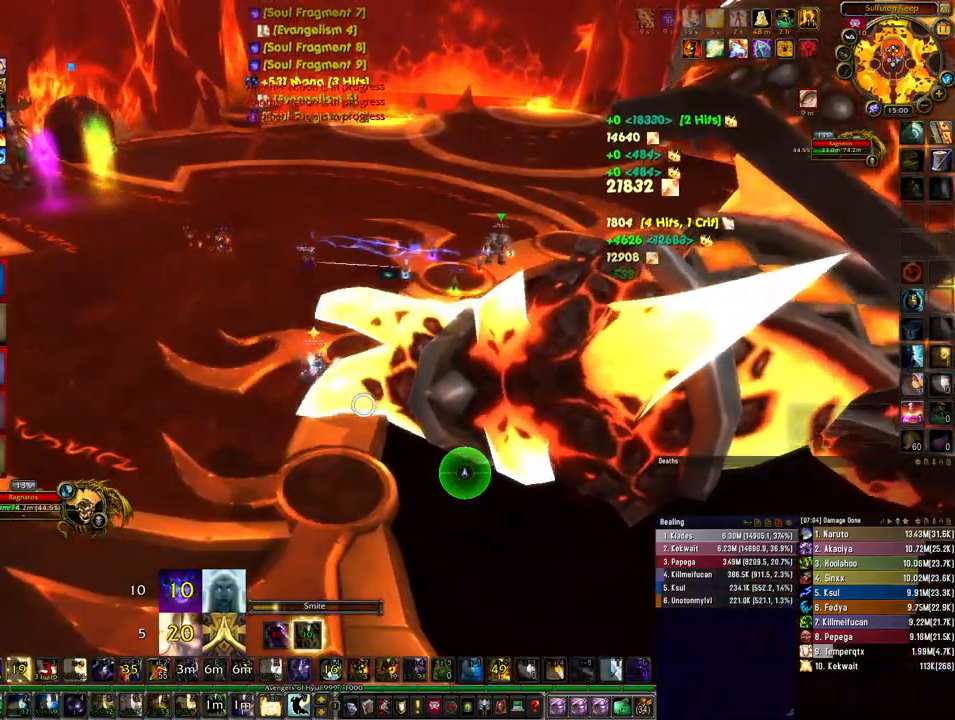
{"keys": ["ctrl"], "mouse": ["left"], "events": [[33, "4", "down"], [133, "4", "up"], [233, "4", "down"], [333, "4", "up"], [433, "4", "down"], [500, "4", "up"]]}
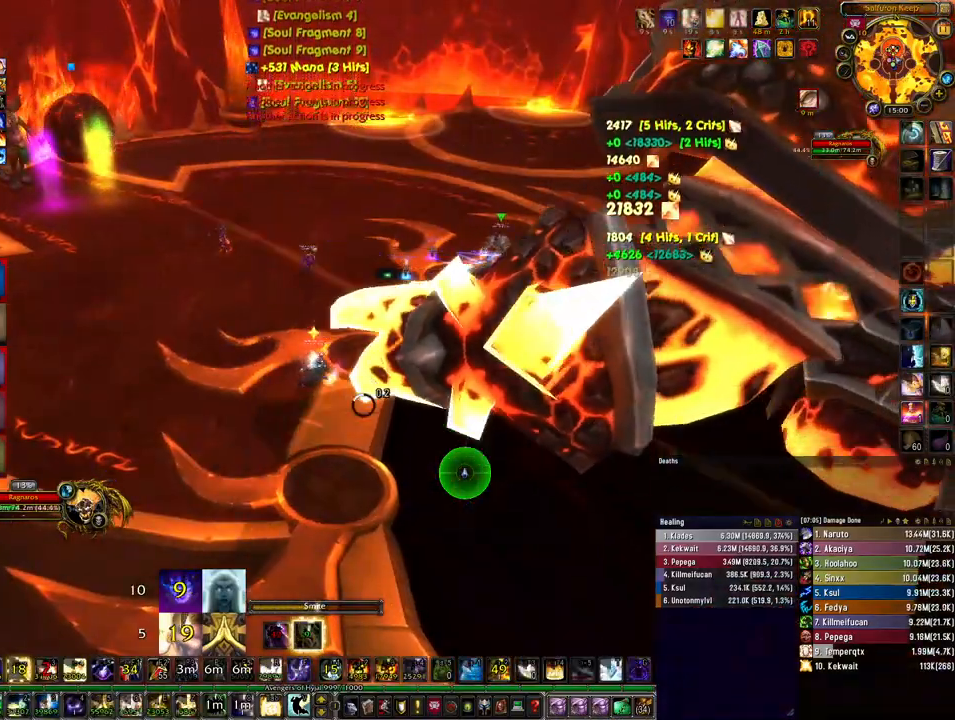
{"keys": ["4", "ctrl"], "mouse": ["left"], "events": [[100, "4", "down"], [200, "4", "up"], [267, "4", "down"], [367, "4", "up"], [467, "4", "down"]]}
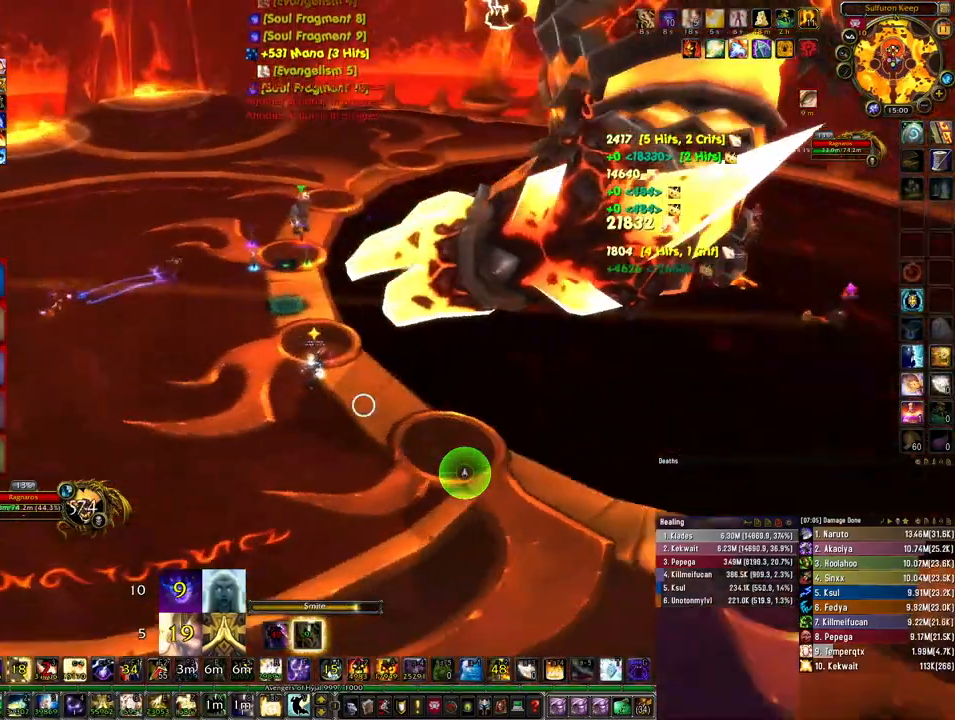
{"keys": ["4", "ctrl"], "mouse": ["left"], "events": [[67, "4", "up"], [167, "4", "down"], [233, "4", "up"], [333, "4", "down"], [400, "4", "up"], [500, "4", "down"]]}
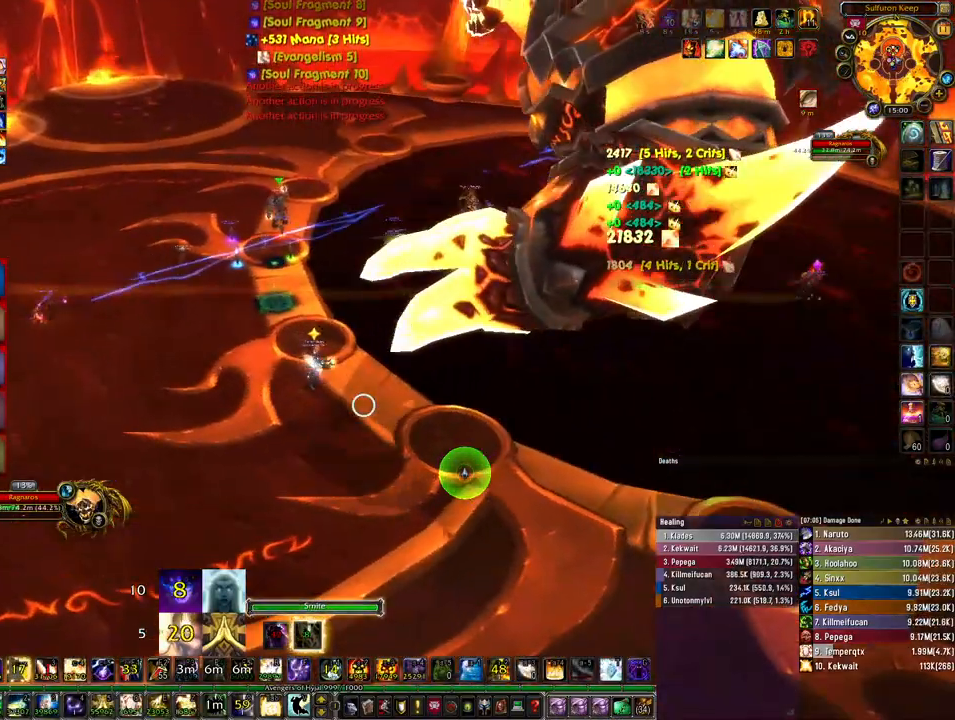
{"keys": ["ctrl"], "mouse": ["left"], "events": [[67, "4", "up"], [167, "4", "down"], [267, "4", "up"], [367, "4", "down"], [400, "4", "up"]]}
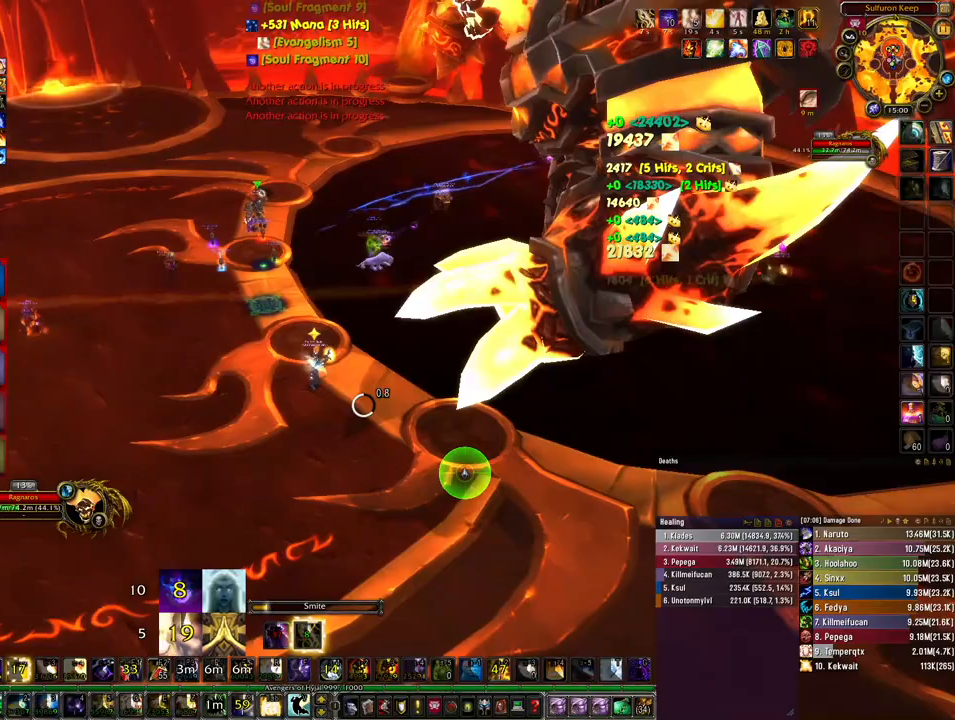
{"keys": ["ctrl"], "mouse": ["left"], "events": [[33, "4", "down"], [100, "4", "up"]]}
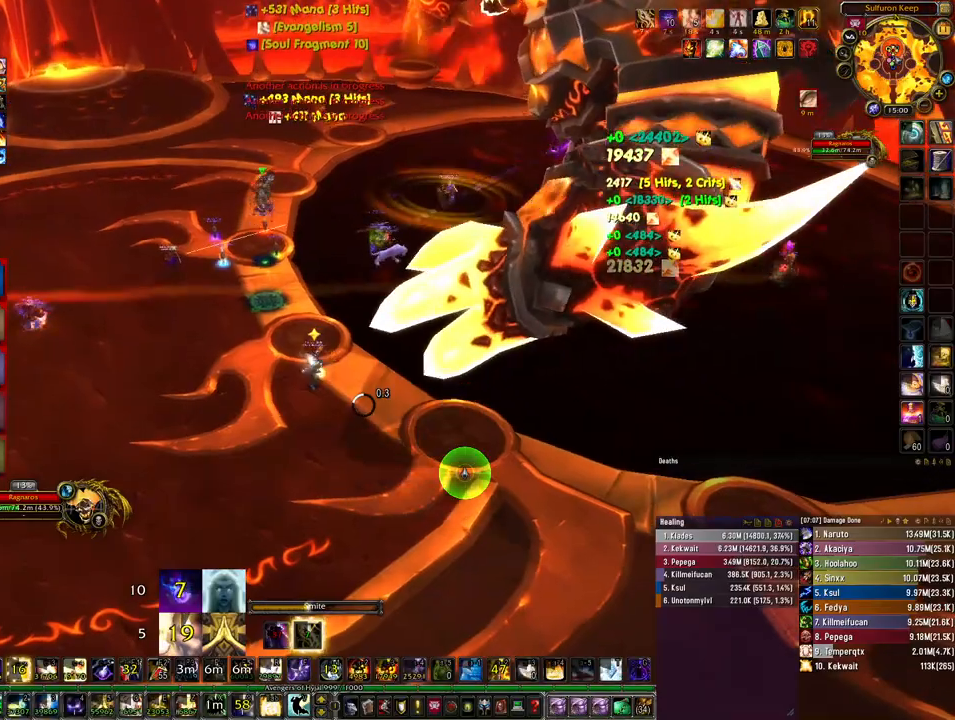
{"keys": ["ctrl"], "mouse": ["left"], "events": [[67, "3", "down"], [133, "3", "up"], [233, "3", "down"], [300, "3", "up"], [433, "3", "down"], [467, "3", "up"]]}
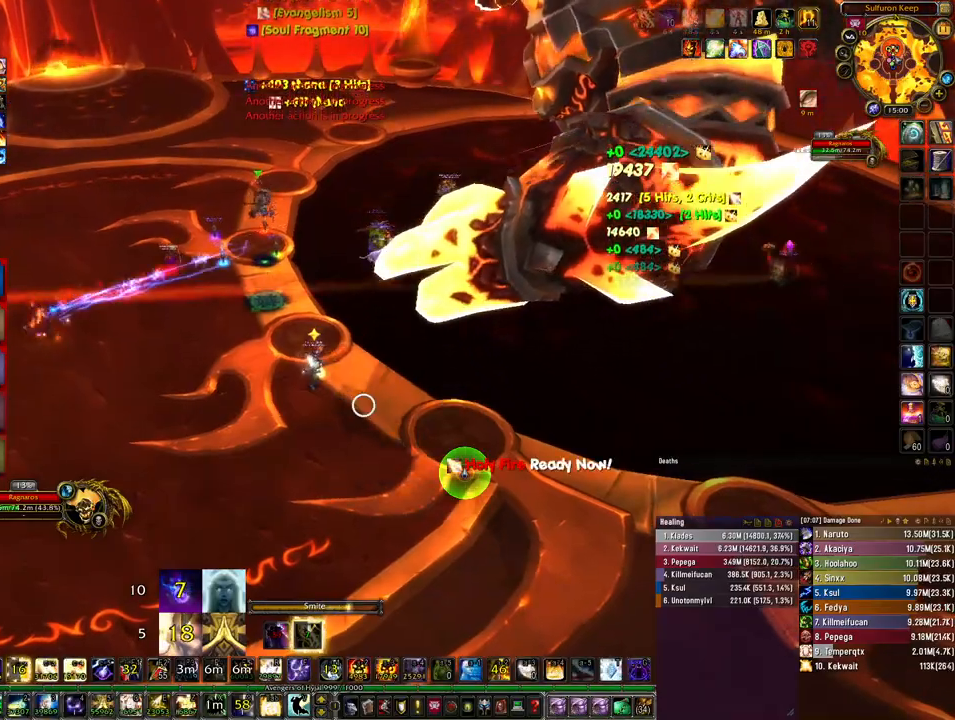
{"keys": ["ctrl"], "mouse": ["left"], "events": [[100, "3", "down"], [167, "3", "up"], [267, "3", "down"], [300, "3", "up"], [400, "3", "down"], [467, "3", "up"]]}
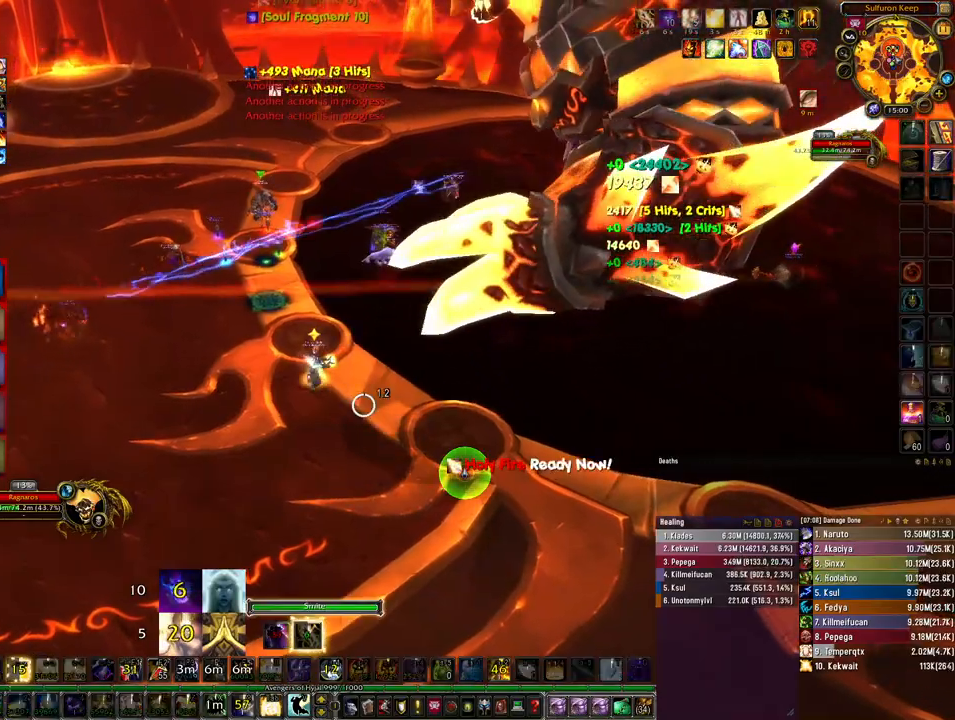
{"keys": ["4", "ctrl"], "mouse": ["left"], "events": [[67, "3", "down"], [133, "3", "up"], [233, "3", "down"], [300, "3", "up"], [433, "4", "down"]]}
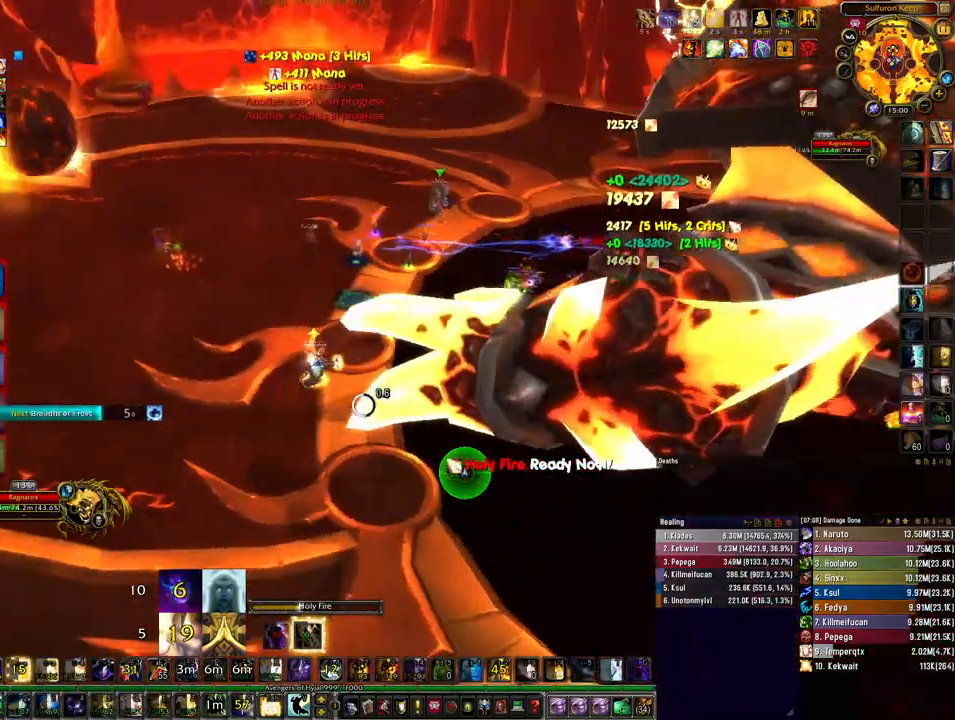
{"keys": ["4", "ctrl"], "mouse": [], "events": [[33, "4", "up"], [167, "mouse_left", "up"], [300, "4", "down"], [400, "4", "up"], [500, "4", "down"]]}
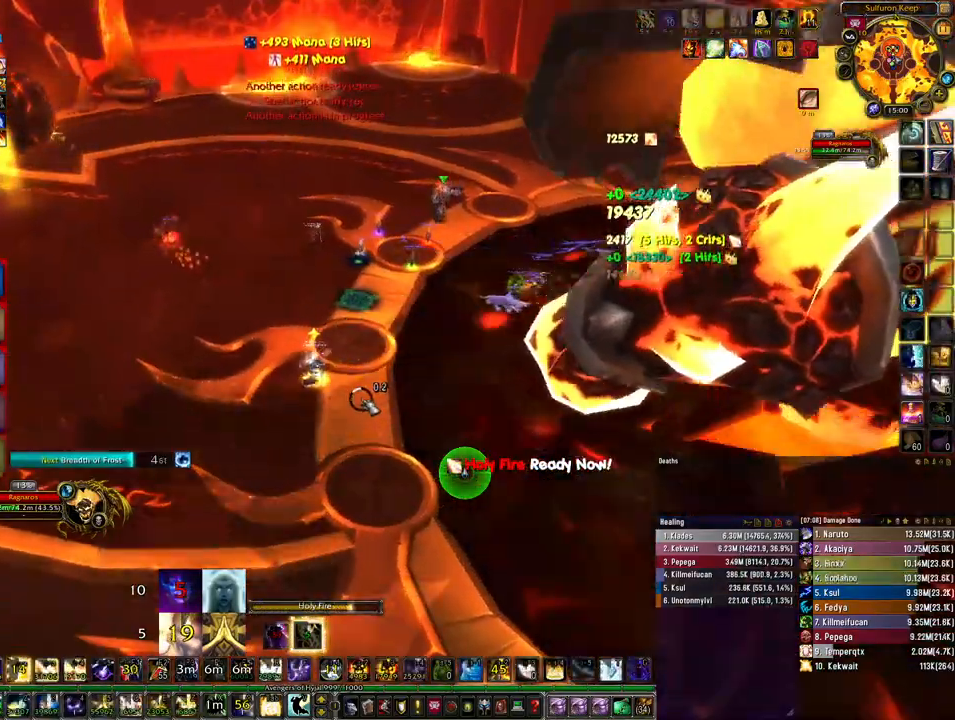
{"keys": ["ctrl"], "mouse": [], "events": [[100, "4", "up"], [167, "4", "down"], [267, "4", "up"], [367, "4", "down"], [433, "4", "up"]]}
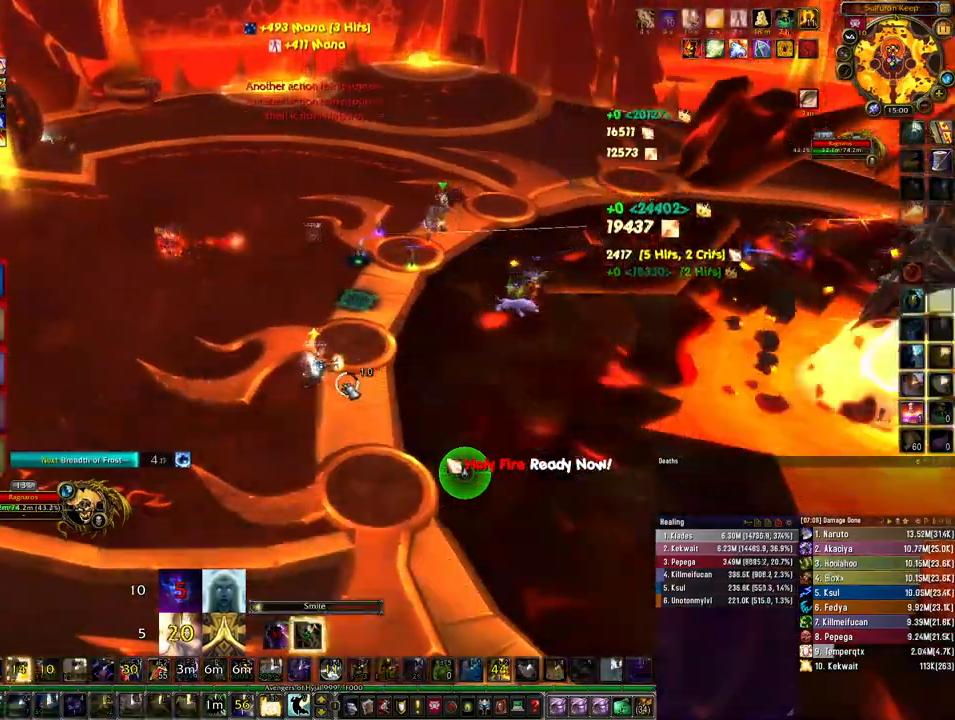
{"keys": ["4", "ctrl"], "mouse": ["left"], "events": [[33, "4", "down"], [133, "4", "up"], [233, "4", "down"], [333, "4", "up"], [333, "mouse_left", "down"], [433, "4", "down"]]}
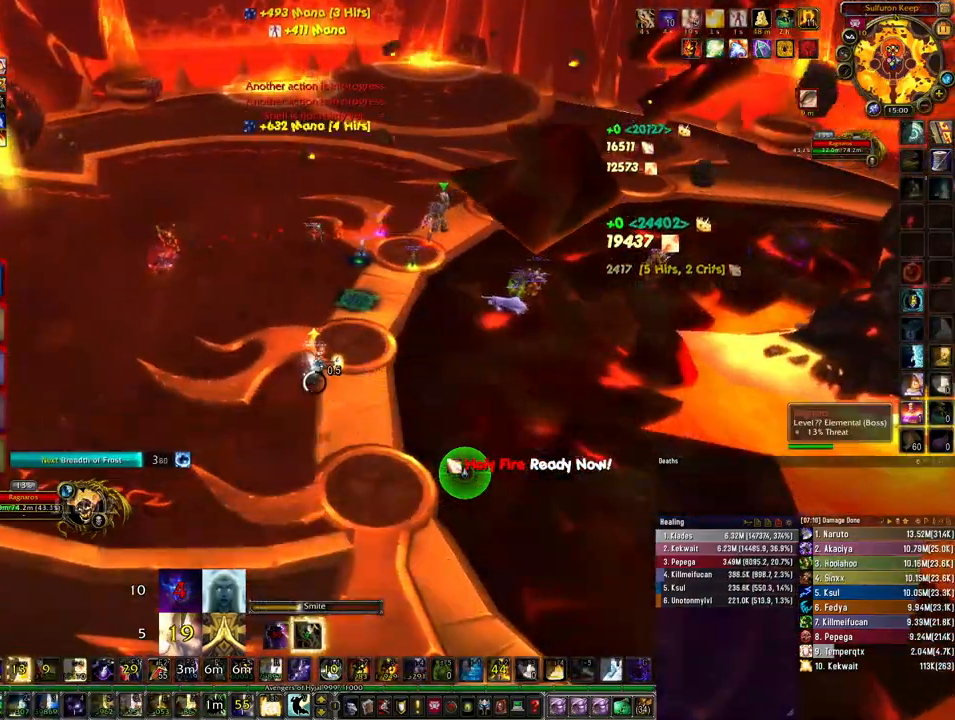
{"keys": ["ctrl"], "mouse": ["left"], "events": [[33, "4", "up"], [133, "4", "down"], [233, "4", "up"], [333, "4", "down"], [433, "4", "up"]]}
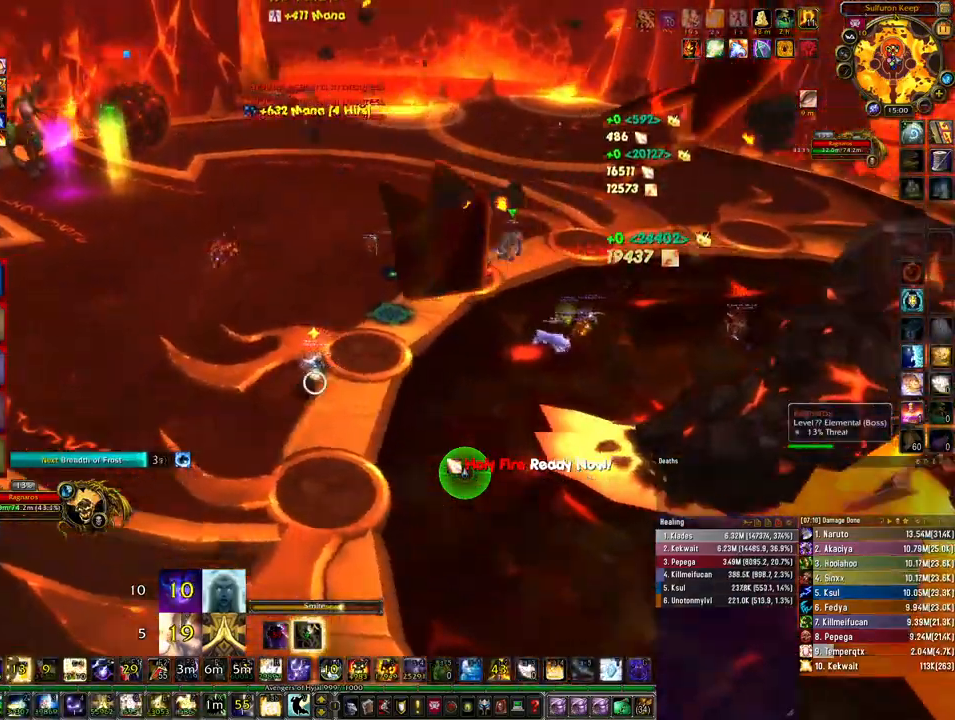
{"keys": ["ctrl"], "mouse": ["left"], "events": [[33, "4", "down"], [100, "4", "up"], [233, "4", "down"], [300, "4", "up"], [433, "4", "down"], [500, "4", "up"]]}
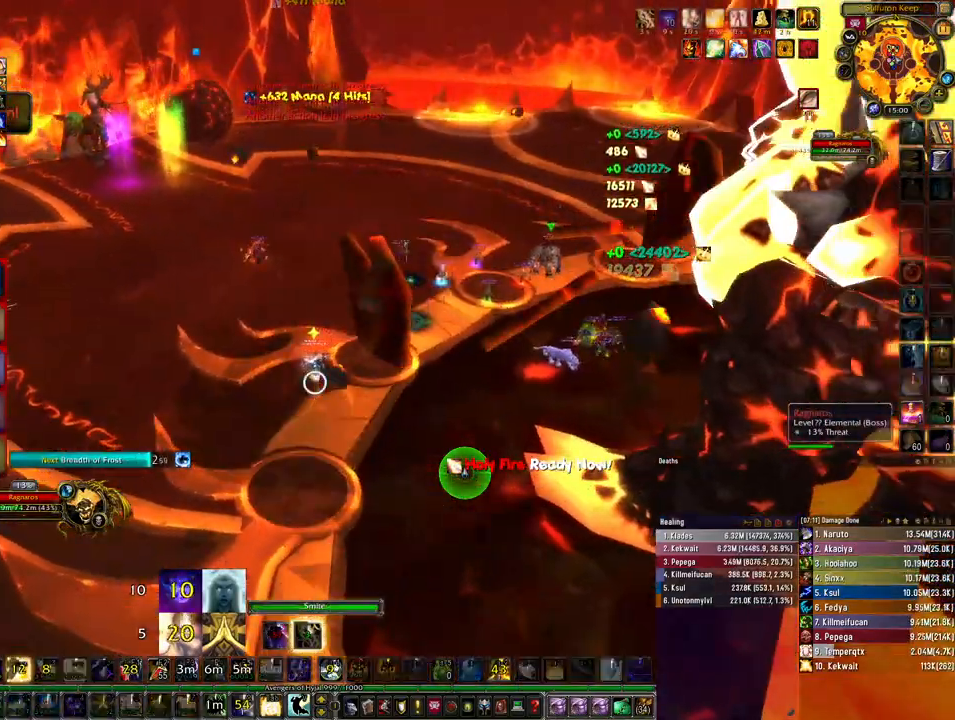
{"keys": ["4", "ctrl"], "mouse": ["left"], "events": [[100, "4", "down"], [200, "4", "up"], [300, "4", "down"], [367, "4", "up"], [500, "4", "down"]]}
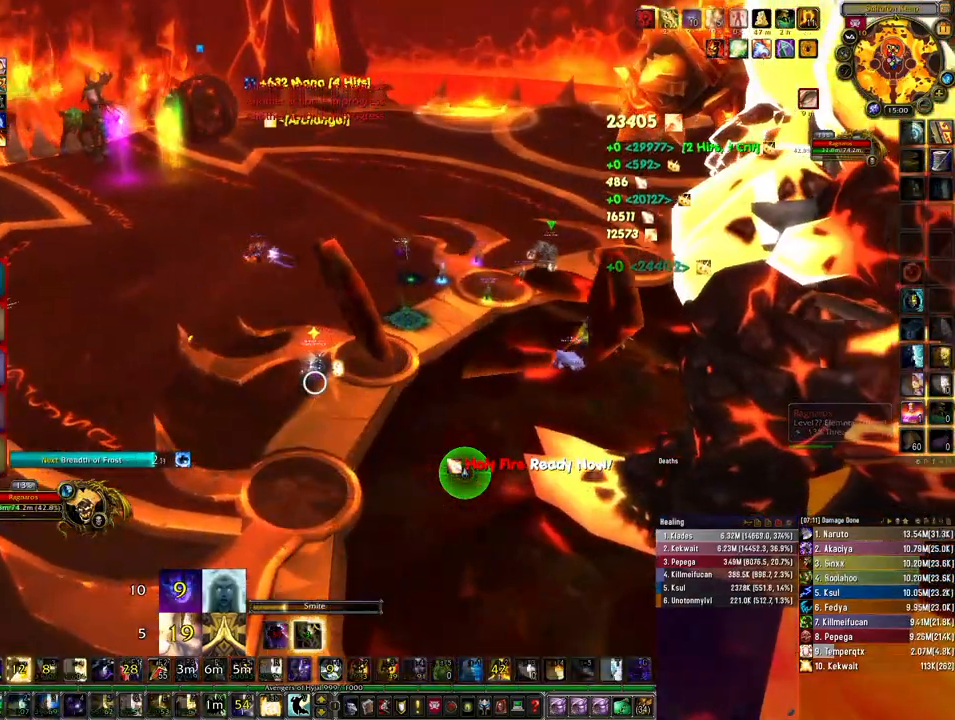
{"keys": [], "mouse": [], "events": [[33, "4", "up"], [167, "mouse_left", "up"], [367, "ctrl", "up"]]}
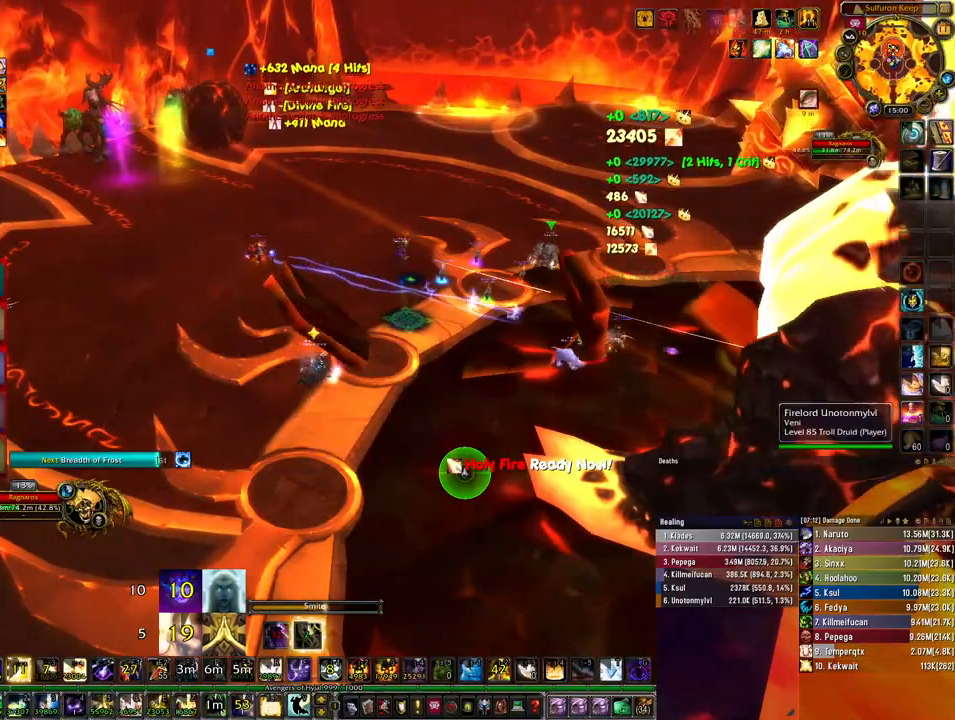
{"keys": ["q"], "mouse": [], "events": [[333, "q", "down"], [467, "q", "up"], [500, "q", "down"]]}